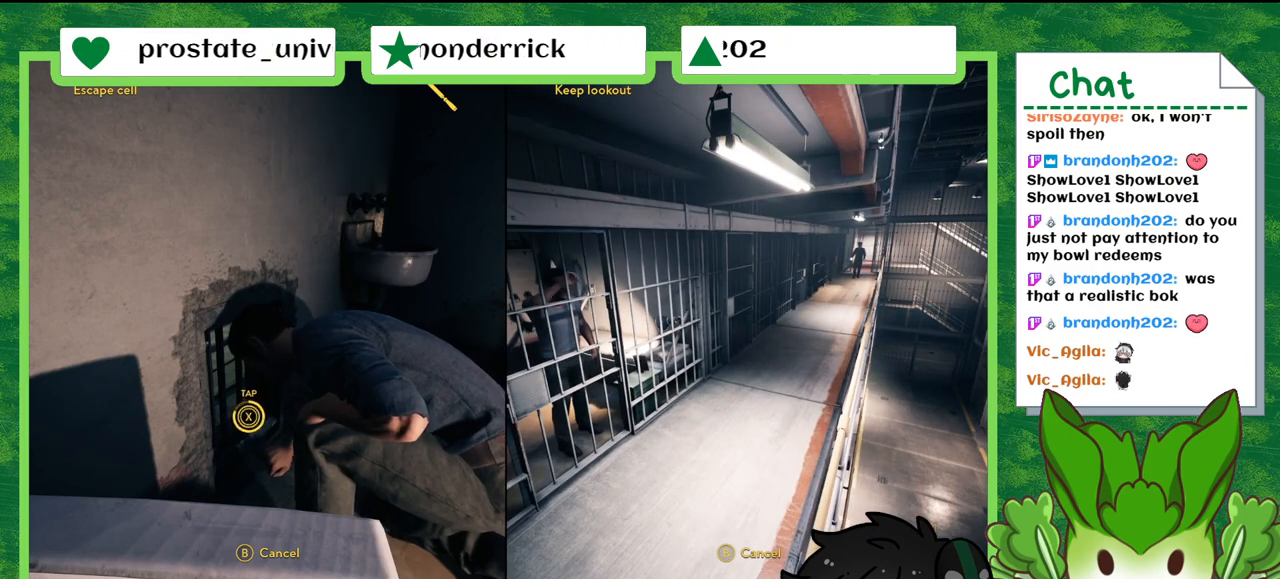
Gameplay with a controller (Nintendo layout); each line is a JSON object with the inputs held at the frame after it. "events" lists button and stick changes between this image and that frame as [ms after this image, input, new state], when the widget could be followed in between. Not read: L2 L3 R2 R3 SELECT X Z.
{"buttons": [], "left_stick": "center", "right_stick": "down-left", "events": [[434, "right_stick", "down-left"]]}
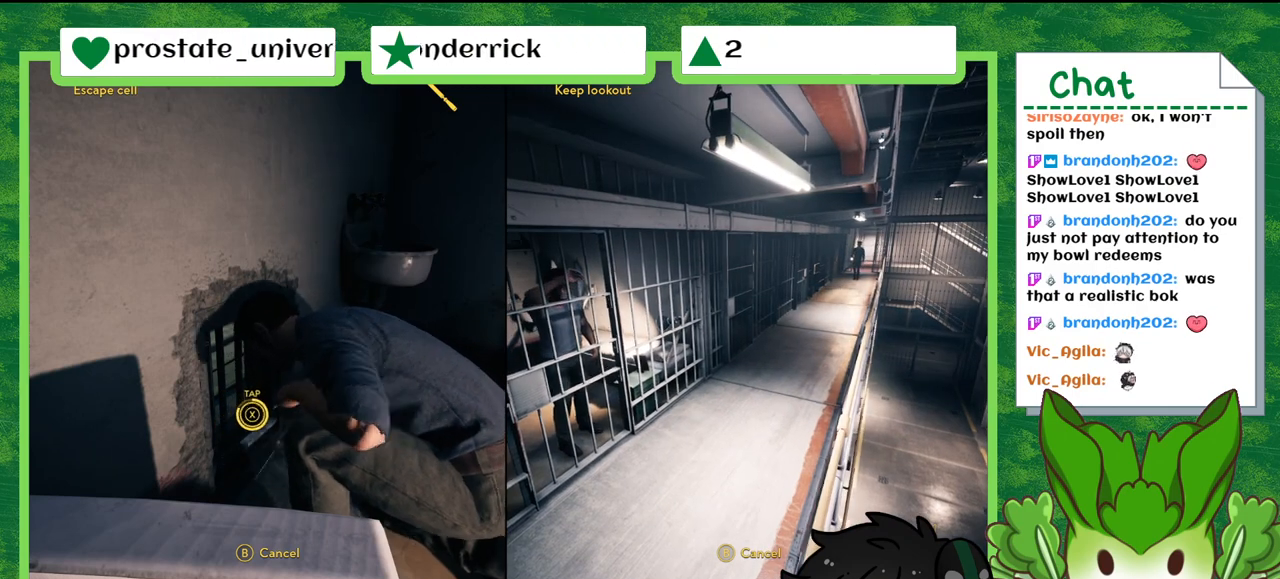
{"buttons": [], "left_stick": "center", "right_stick": "down-left", "events": []}
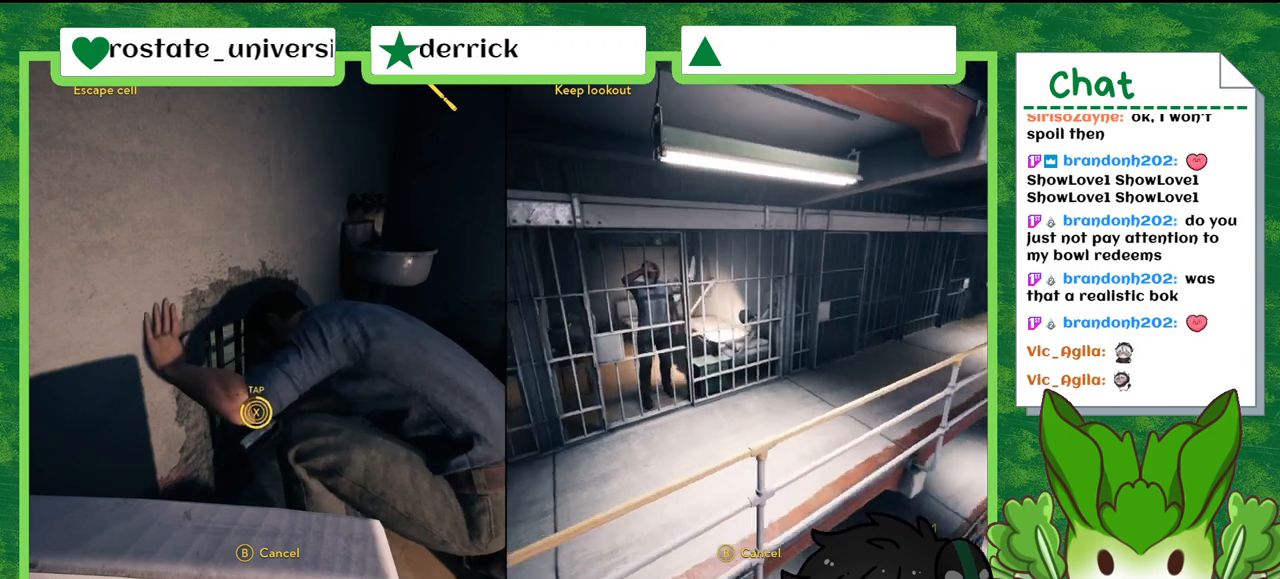
{"buttons": [], "left_stick": "center", "right_stick": "center", "events": [[267, "right_stick", "center"]]}
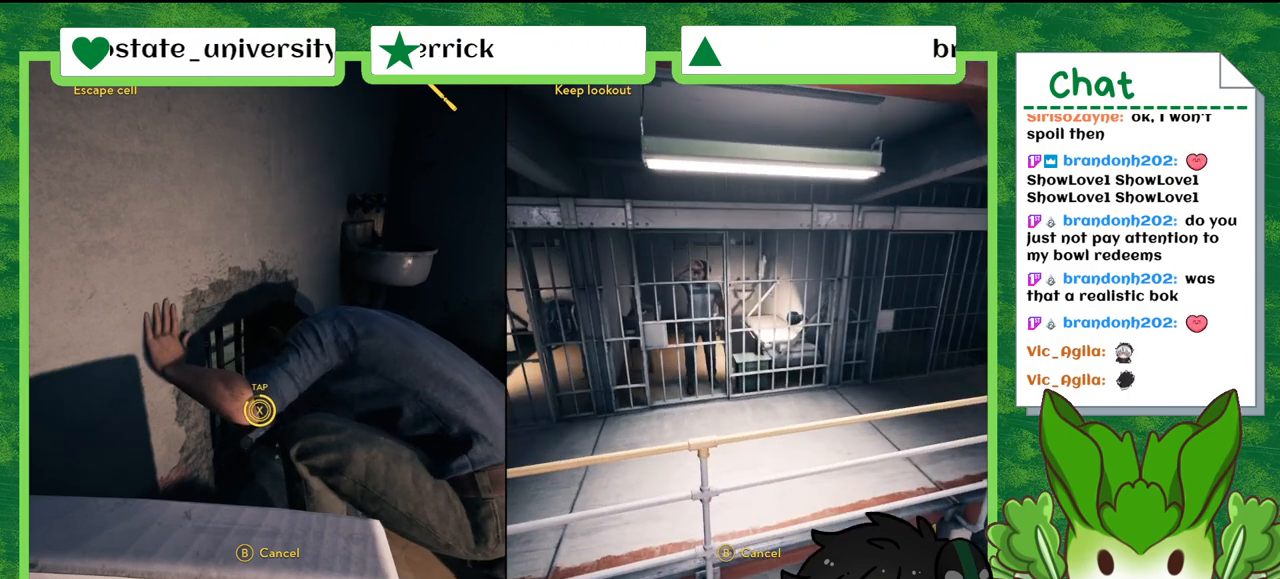
{"buttons": [], "left_stick": "center", "right_stick": "center", "events": []}
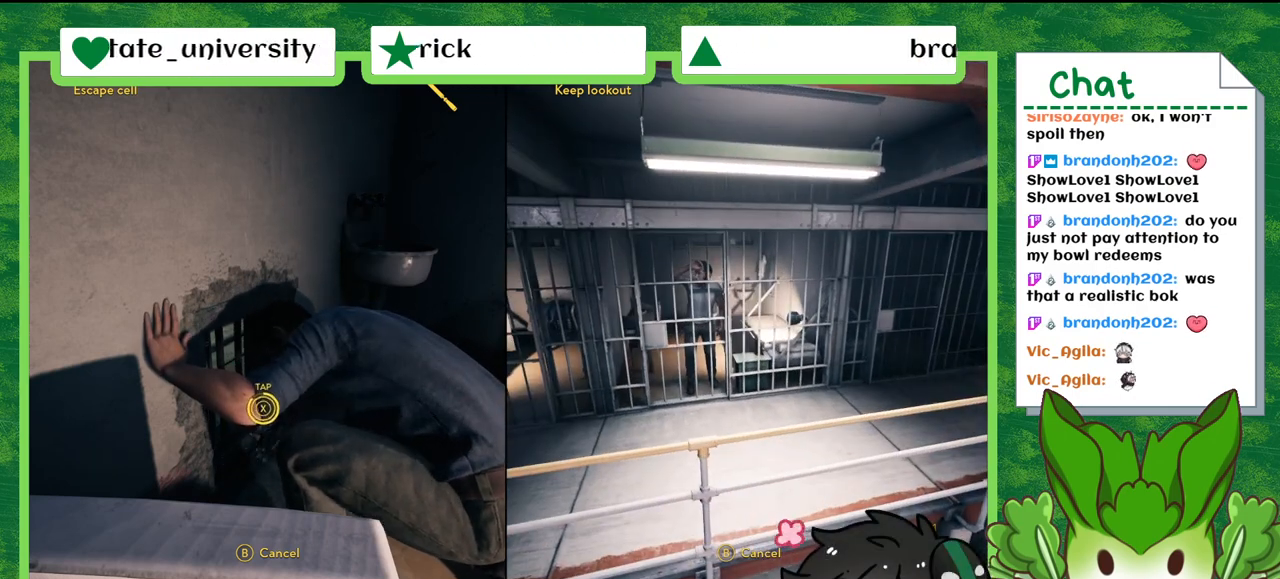
{"buttons": [], "left_stick": "center", "right_stick": "right", "events": [[501, "right_stick", "right"]]}
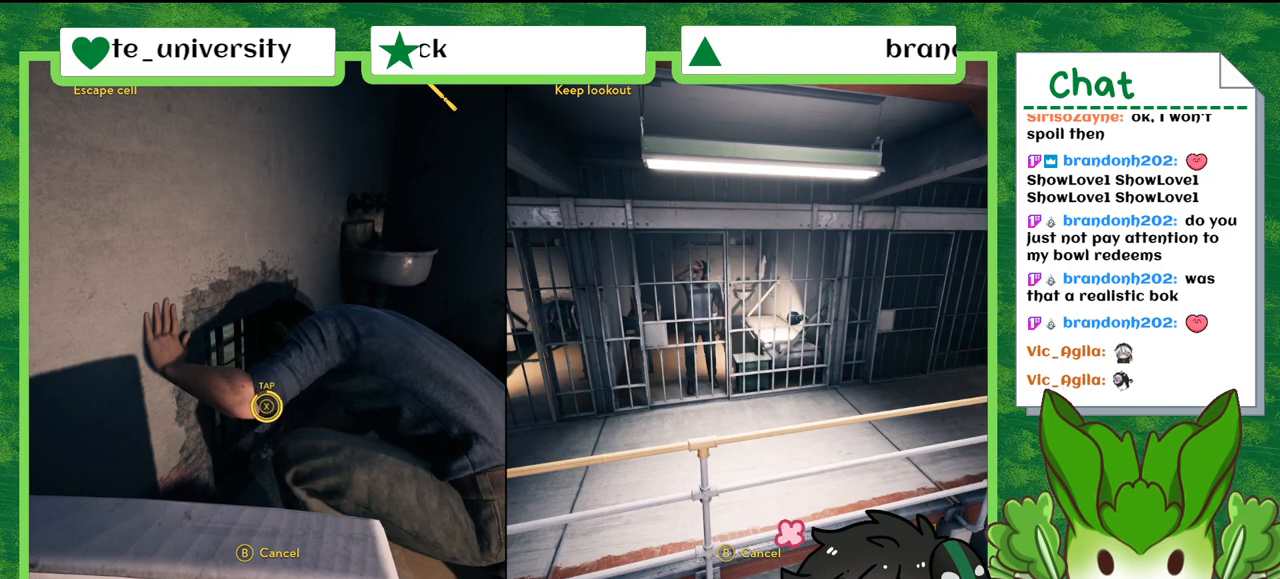
{"buttons": [], "left_stick": "center", "right_stick": "right", "events": []}
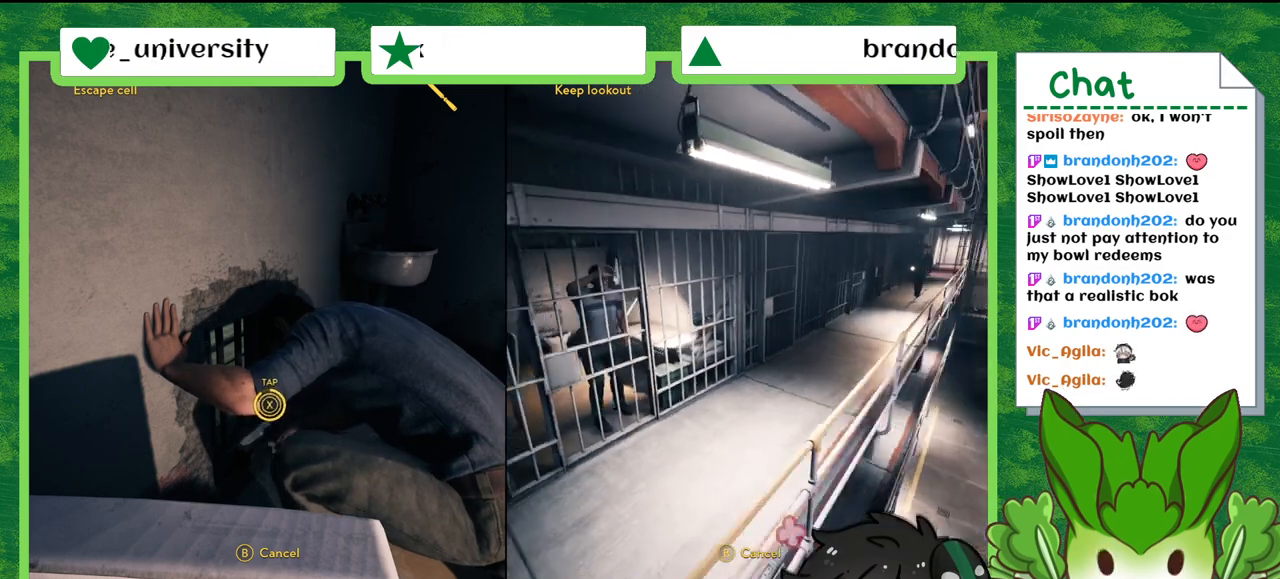
{"buttons": [], "left_stick": "center", "right_stick": "center", "events": [[34, "right_stick", "center"]]}
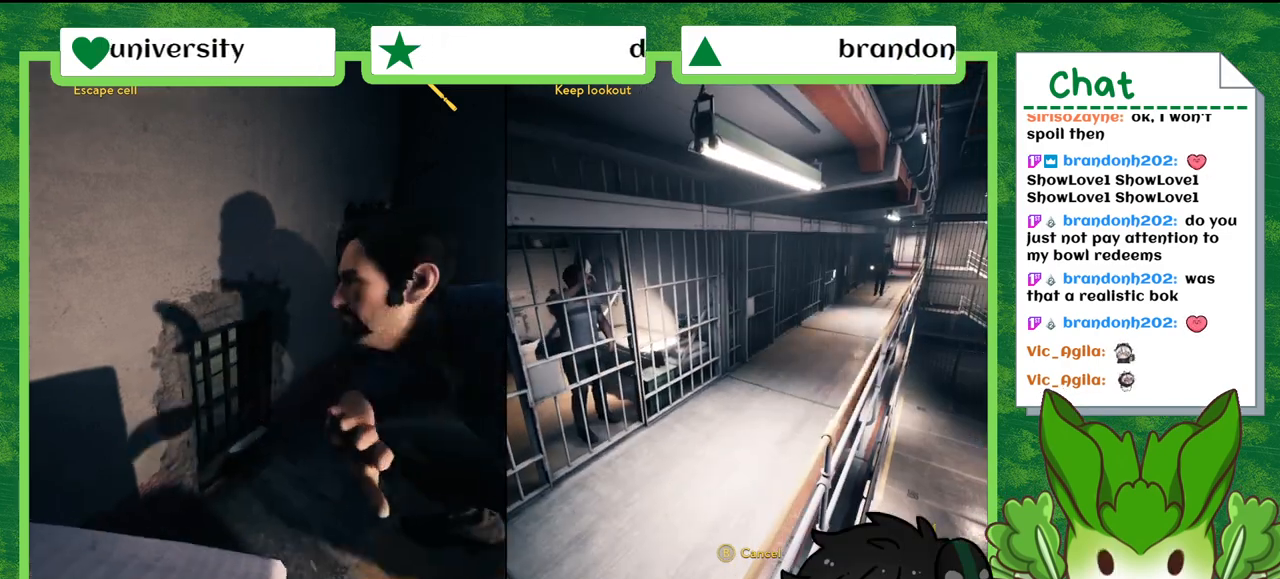
{"buttons": [], "left_stick": "center", "right_stick": "down-left", "events": [[200, "right_stick", "down-left"]]}
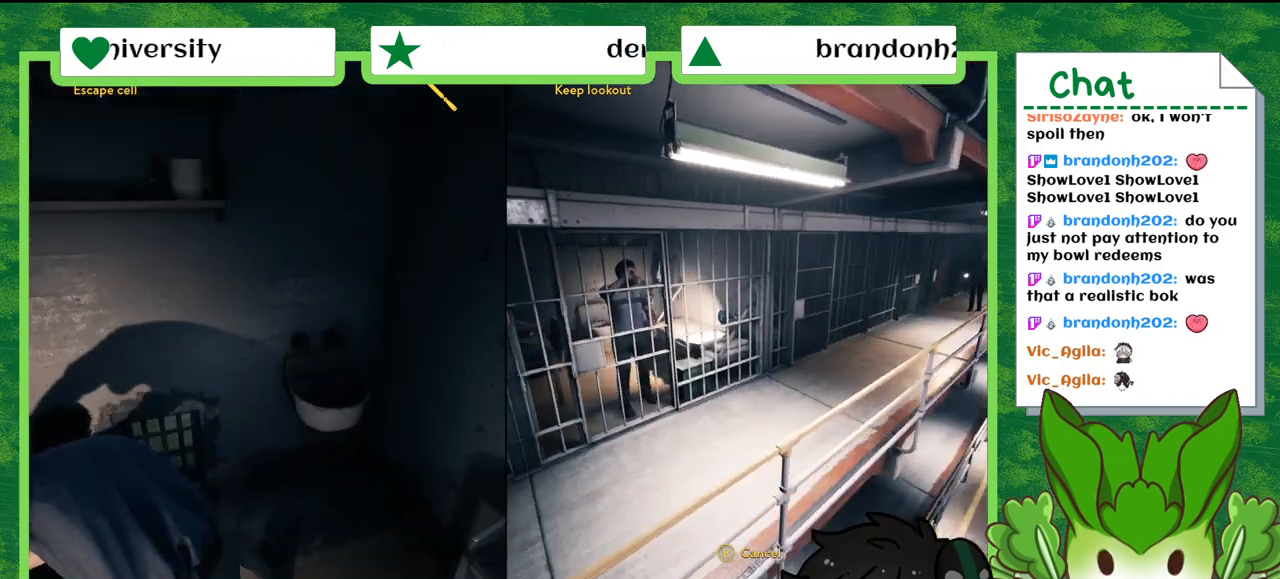
{"buttons": [], "left_stick": "center", "right_stick": "center", "events": [[134, "right_stick", "center"]]}
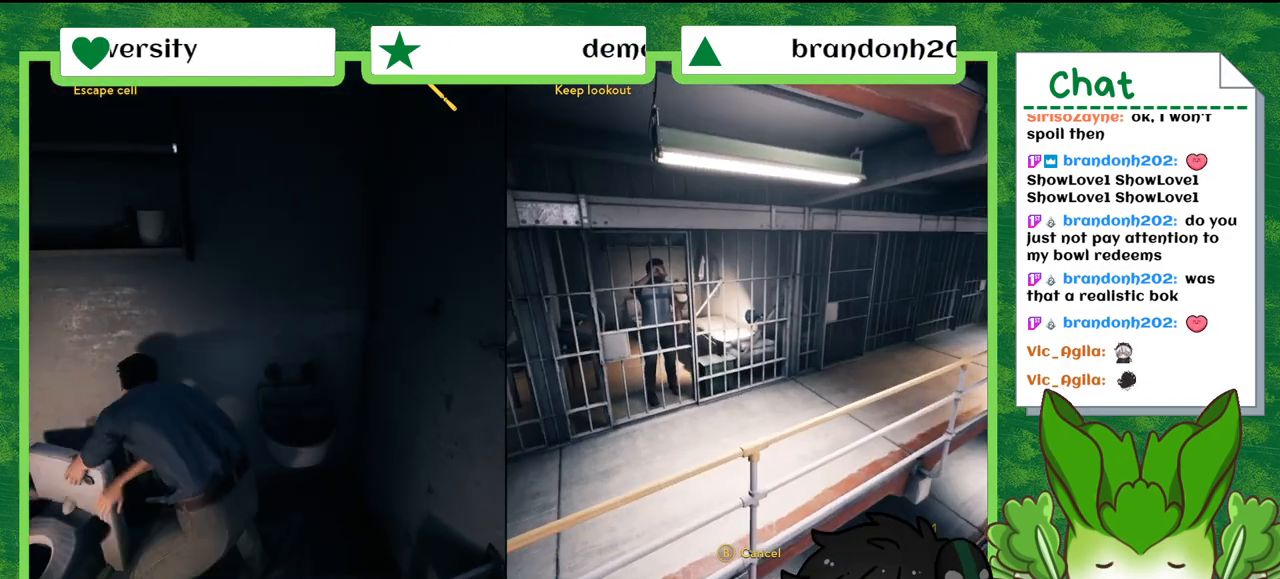
{"buttons": [], "left_stick": "center", "right_stick": "down-left", "events": [[167, "right_stick", "down-left"]]}
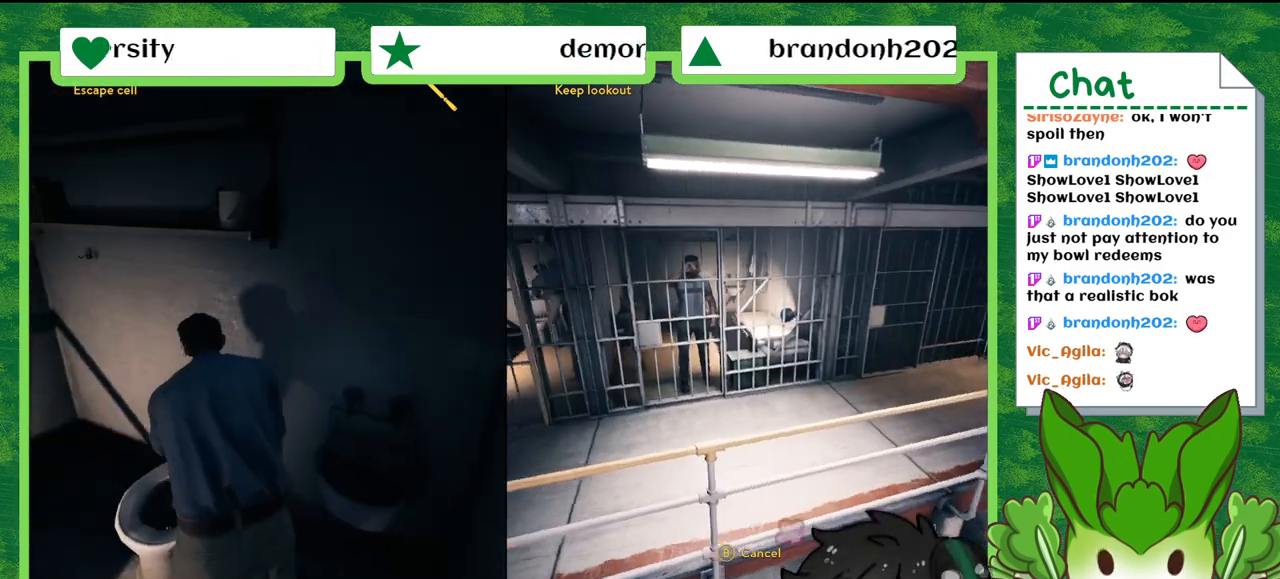
{"buttons": [], "left_stick": "center", "right_stick": "left", "events": [[167, "right_stick", "left"]]}
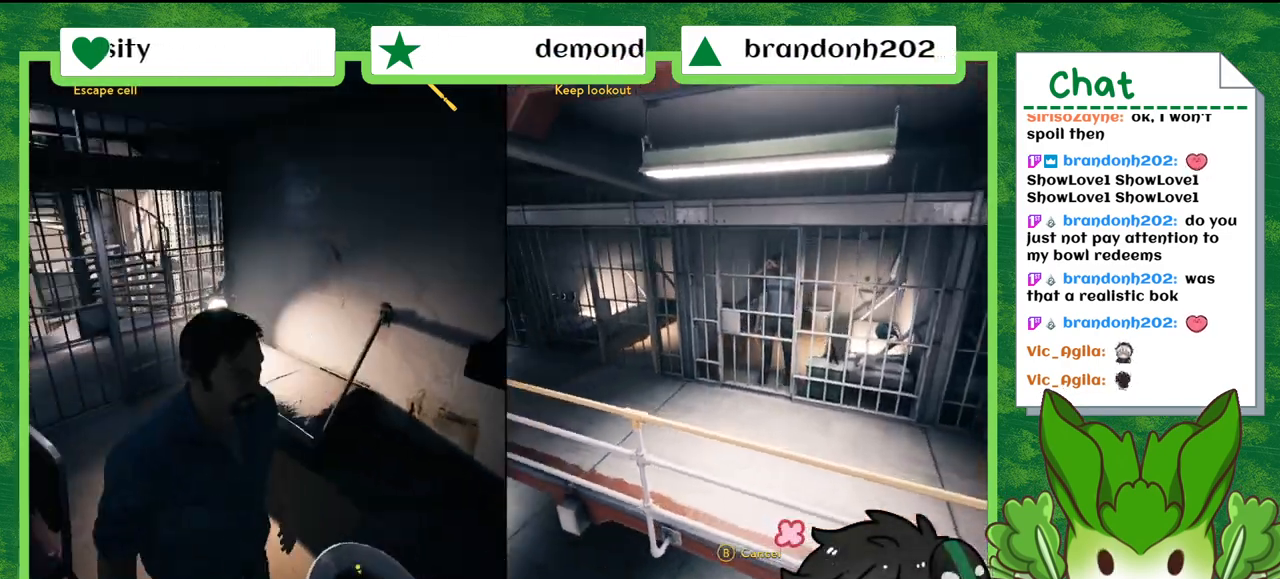
{"buttons": [], "left_stick": "center", "right_stick": "center", "events": [[467, "right_stick", "center"]]}
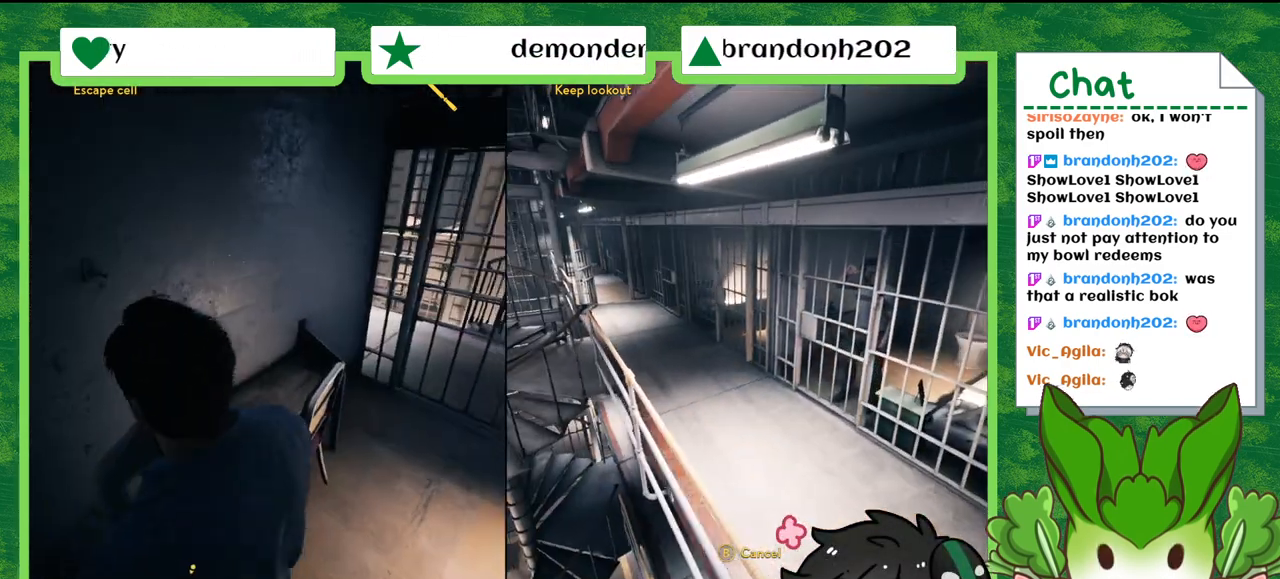
{"buttons": [], "left_stick": "center", "right_stick": "right", "events": [[134, "right_stick", "right"]]}
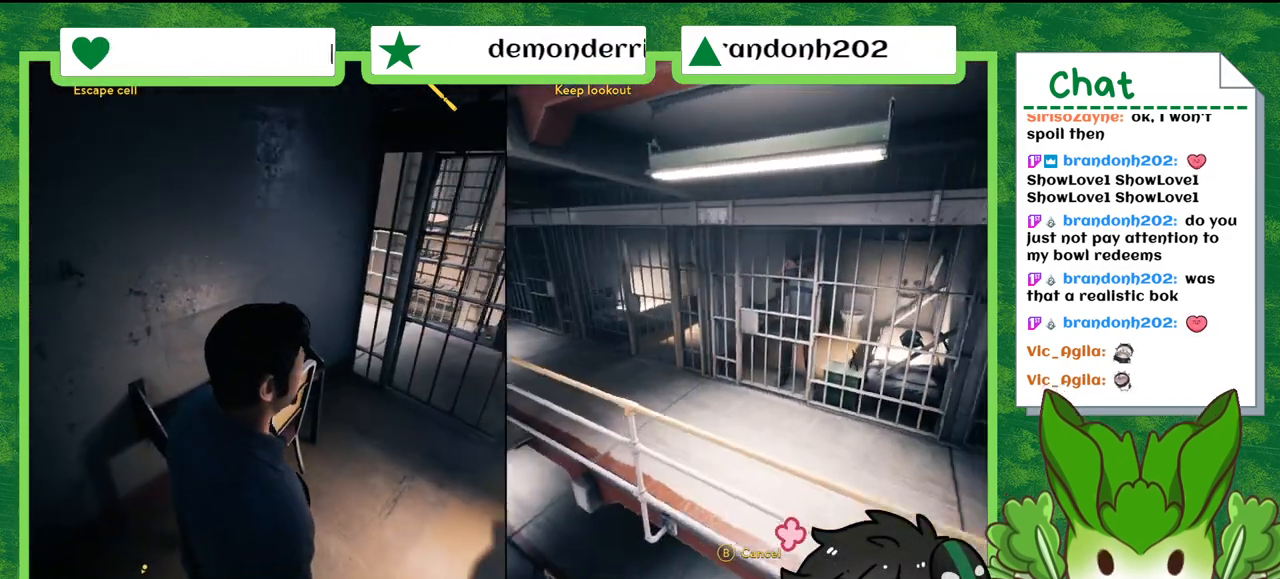
{"buttons": [], "left_stick": "center", "right_stick": "down-left", "events": [[233, "right_stick", "down-left"]]}
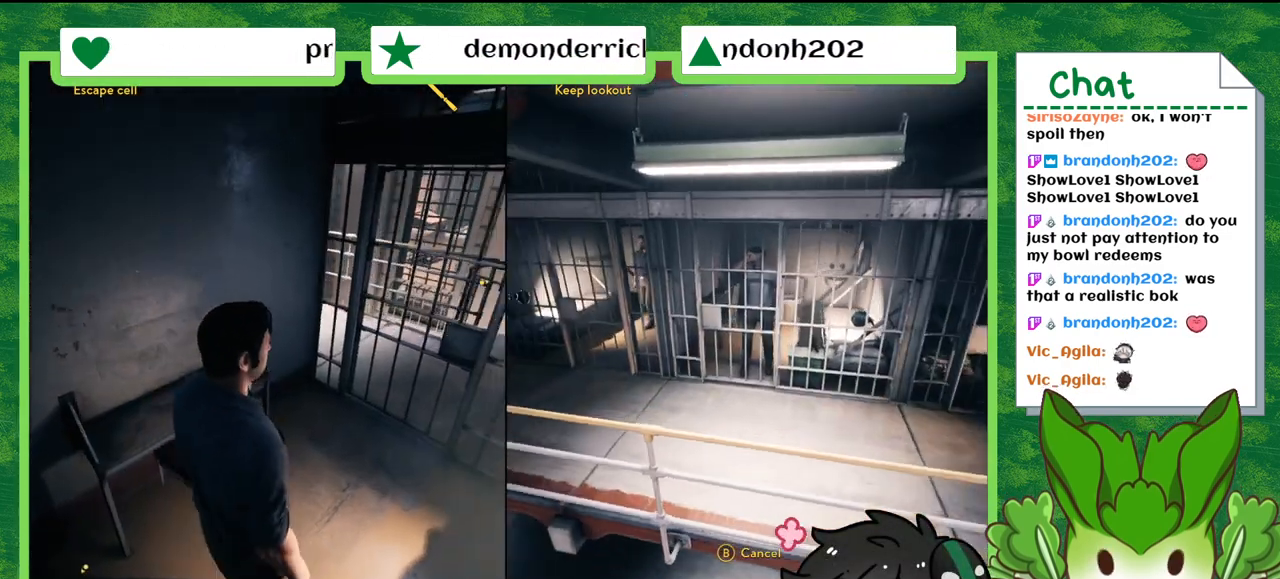
{"buttons": [], "left_stick": "center", "right_stick": "left", "events": [[501, "right_stick", "left"]]}
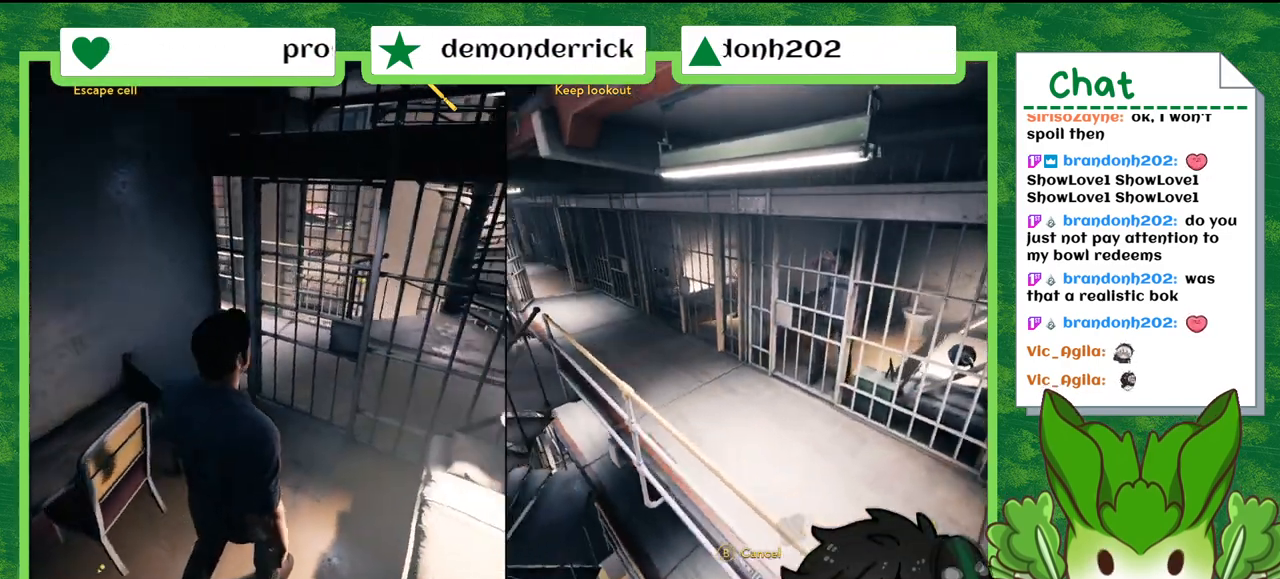
{"buttons": [], "left_stick": "center", "right_stick": "center", "events": [[100, "right_stick", "center"]]}
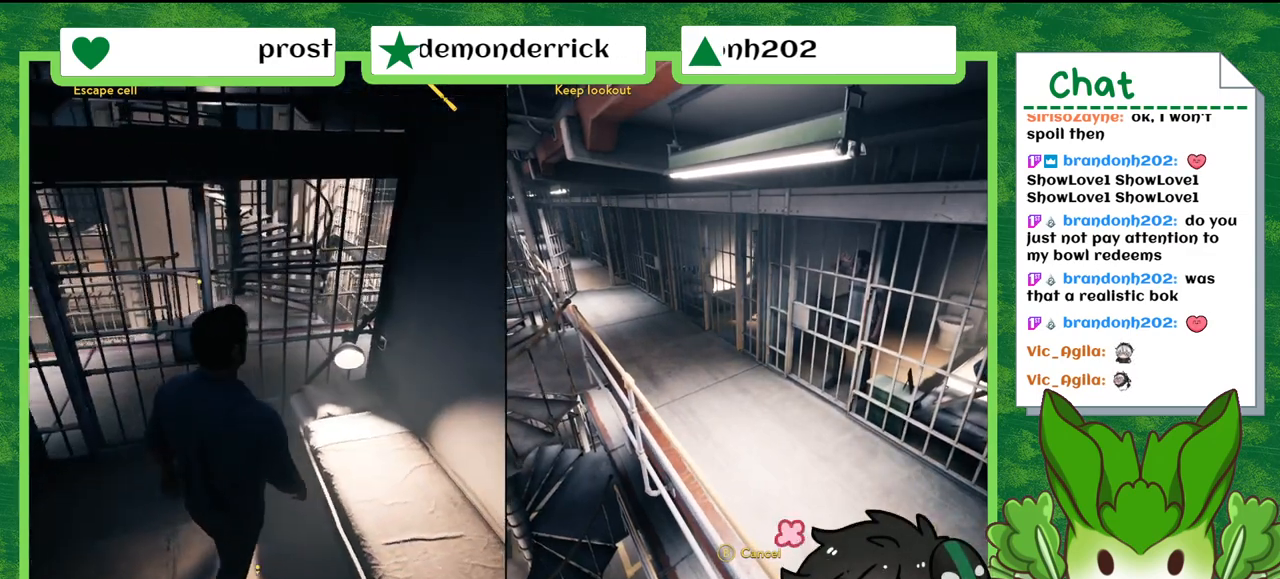
{"buttons": [], "left_stick": "center", "right_stick": "right", "events": [[234, "right_stick", "right"]]}
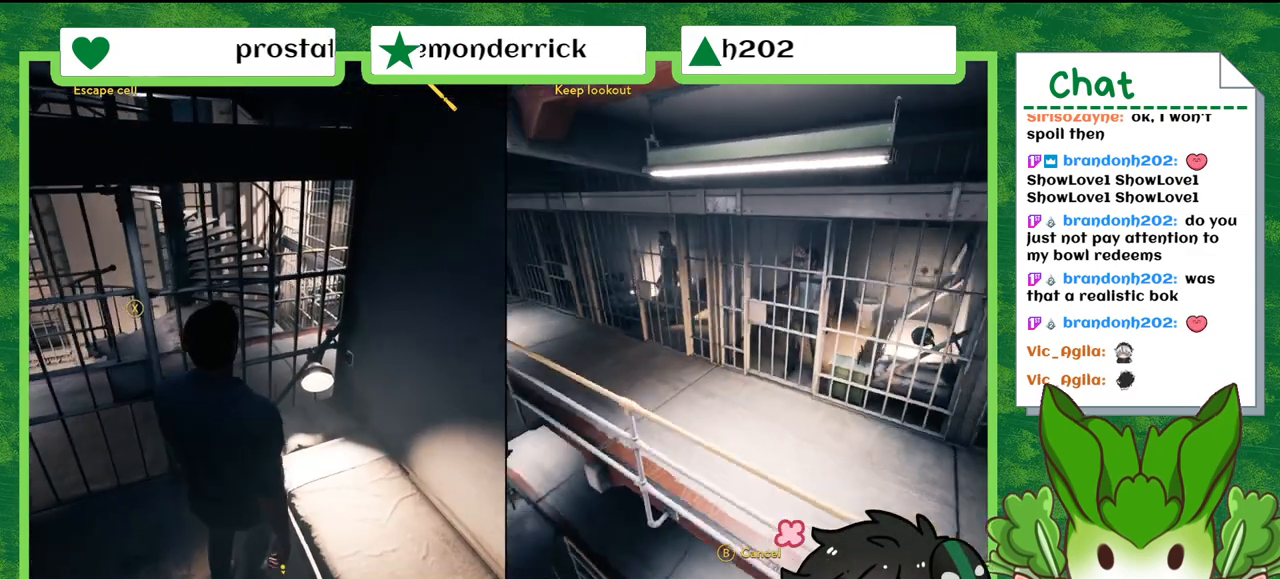
{"buttons": [], "left_stick": "center", "right_stick": "right", "events": []}
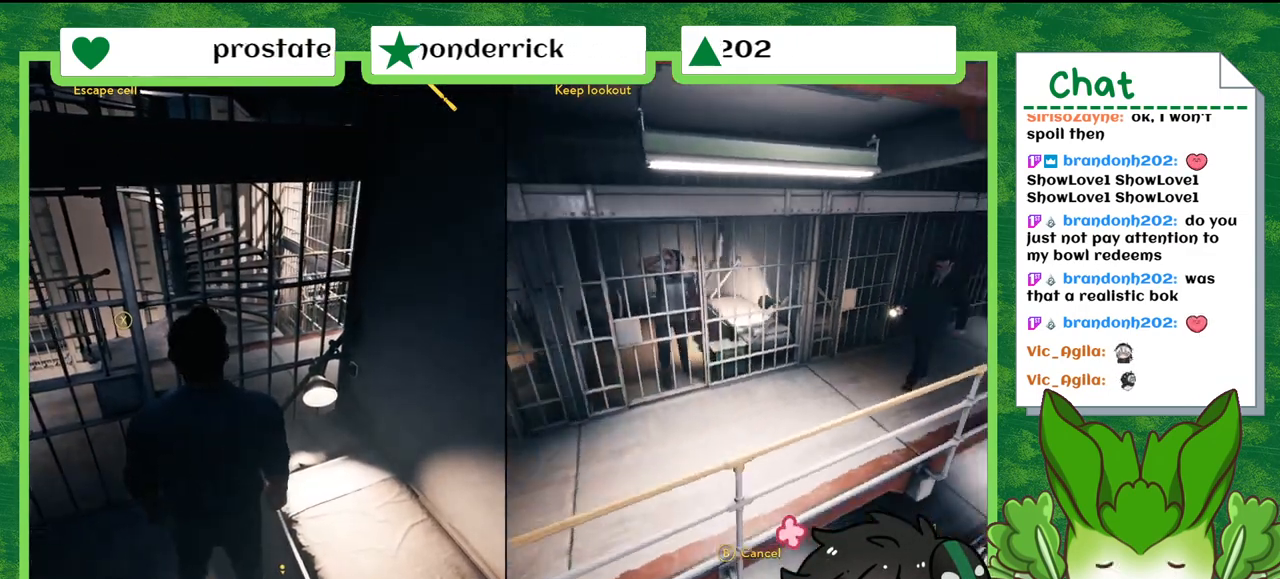
{"buttons": [], "left_stick": "center", "right_stick": "center", "events": [[334, "right_stick", "center"]]}
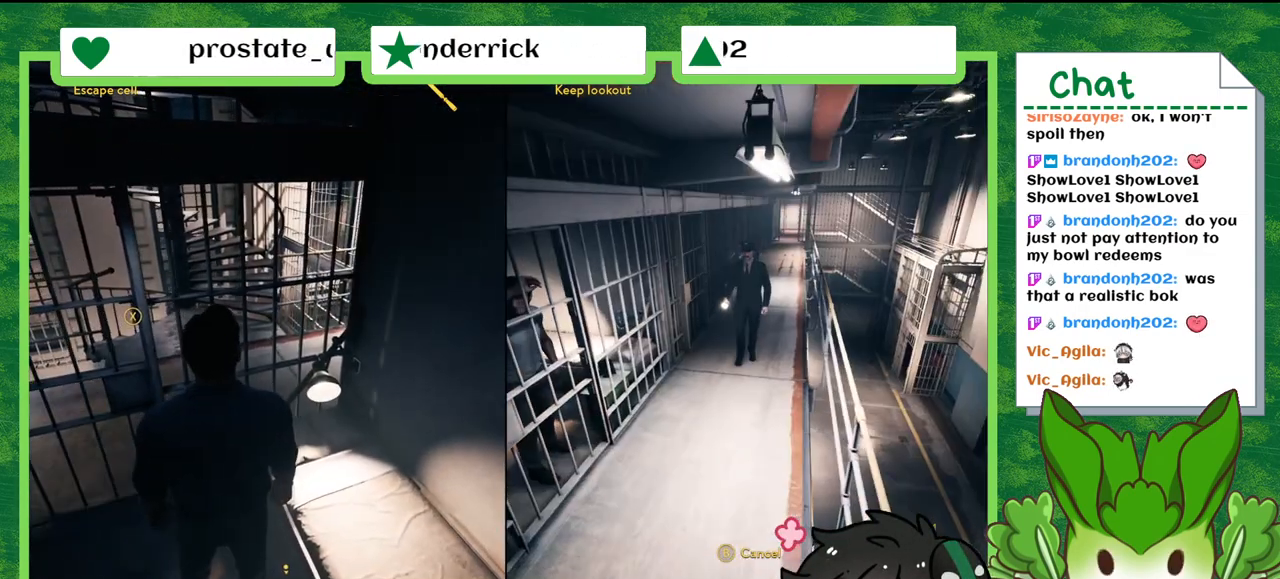
{"buttons": [], "left_stick": "center", "right_stick": "center", "events": []}
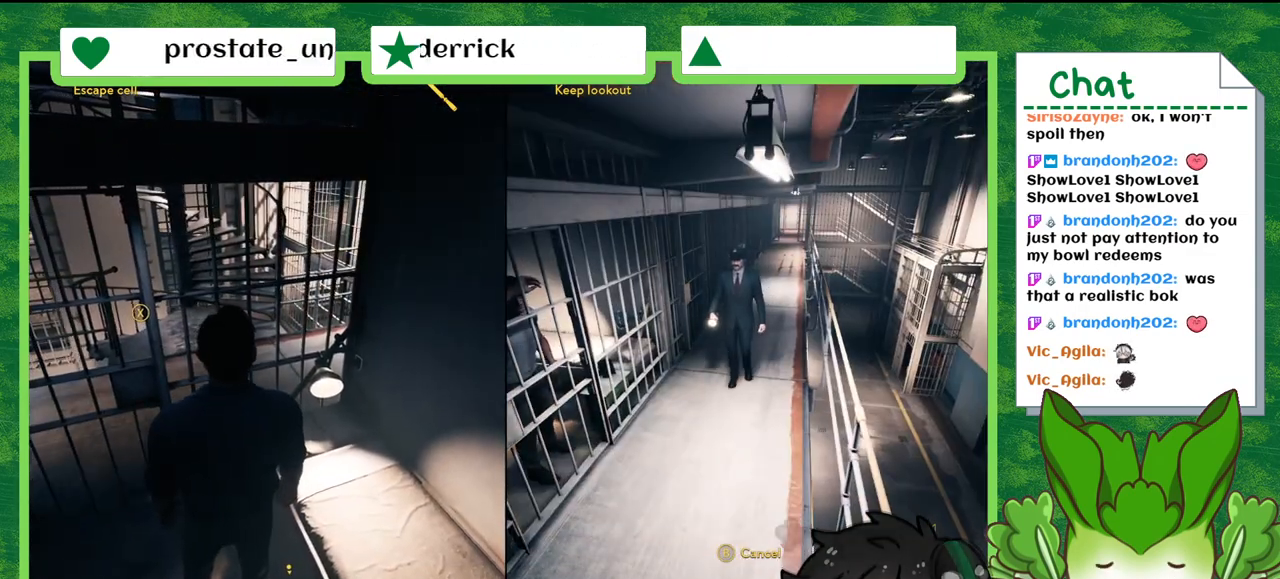
{"buttons": [], "left_stick": "center", "right_stick": "left", "events": [[468, "right_stick", "left"]]}
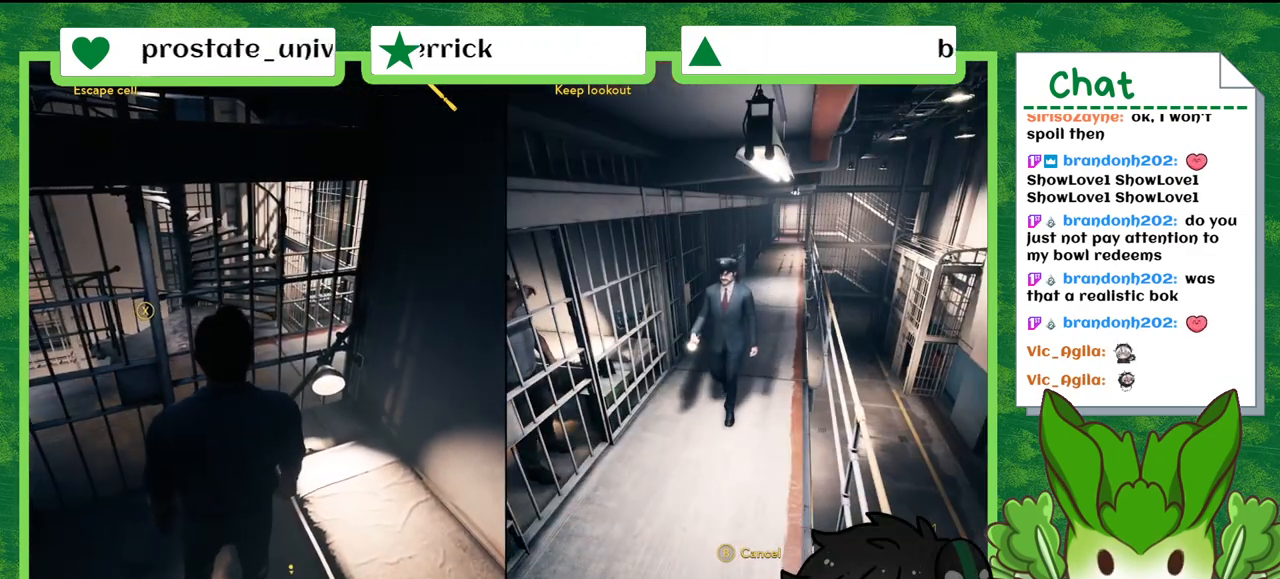
{"buttons": [], "left_stick": "center", "right_stick": "left", "events": []}
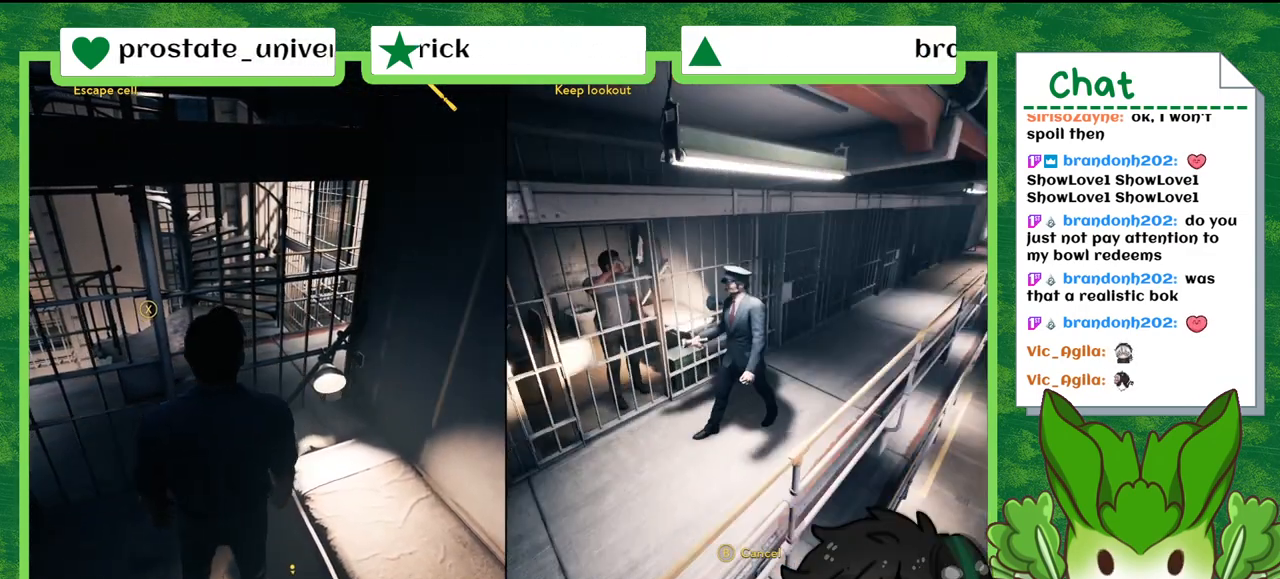
{"buttons": [], "left_stick": "center", "right_stick": "left", "events": []}
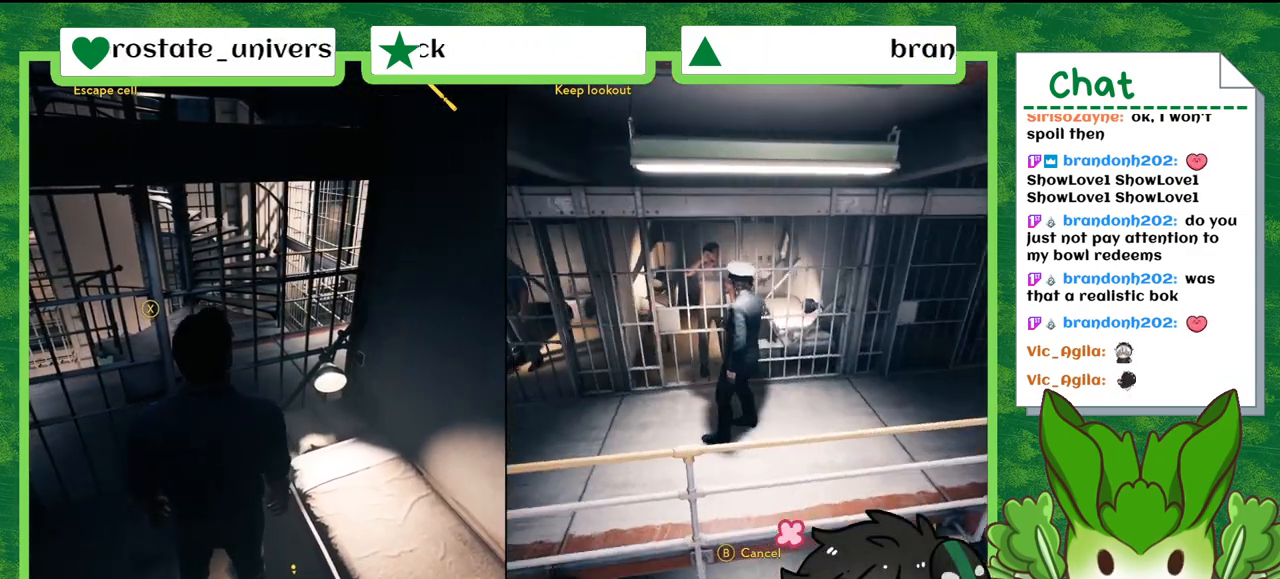
{"buttons": [], "left_stick": "center", "right_stick": "center", "events": [[200, "right_stick", "center"]]}